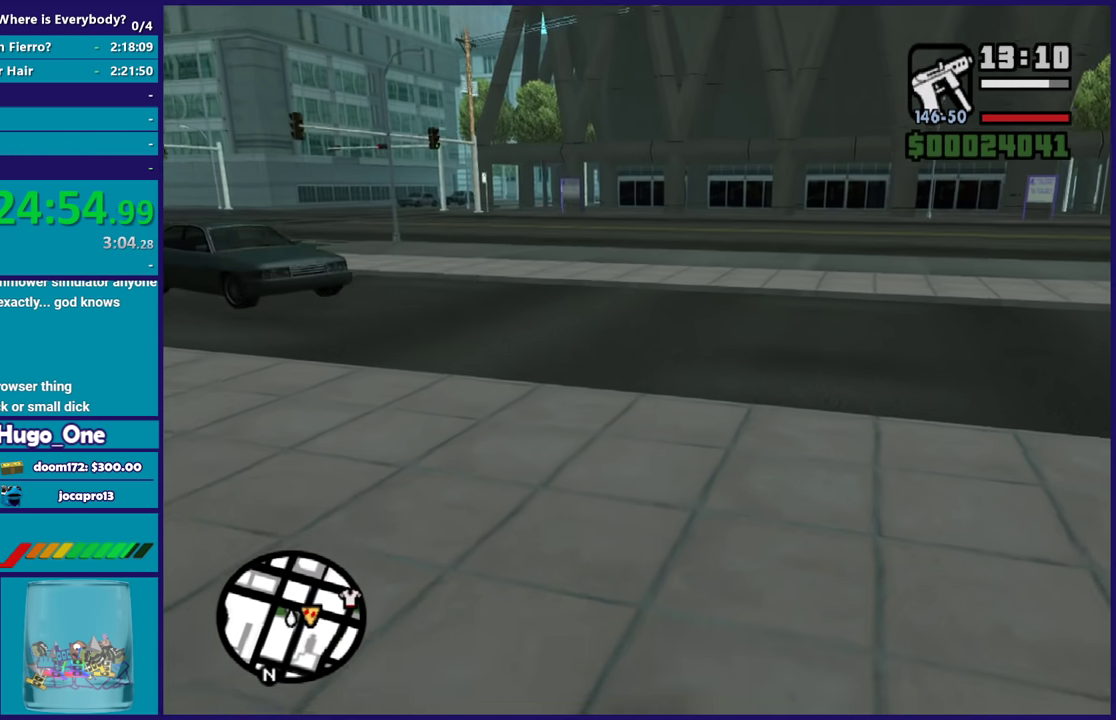
Gameplay with a controller (Xbox layout); each line is a JSON object with the inputs held at the frame after it. "events" lists button and stick changes between this image and that frame as [ms after this image, input, new state], when the widget could be followed in between.
{"buttons": [], "left_stick": "up-left", "right_stick": "center", "events": [[33, "A", "down"], [66, "left_stick", "up"], [167, "A", "up"], [267, "A", "down"], [367, "A", "up"], [500, "left_stick", "up-left"]]}
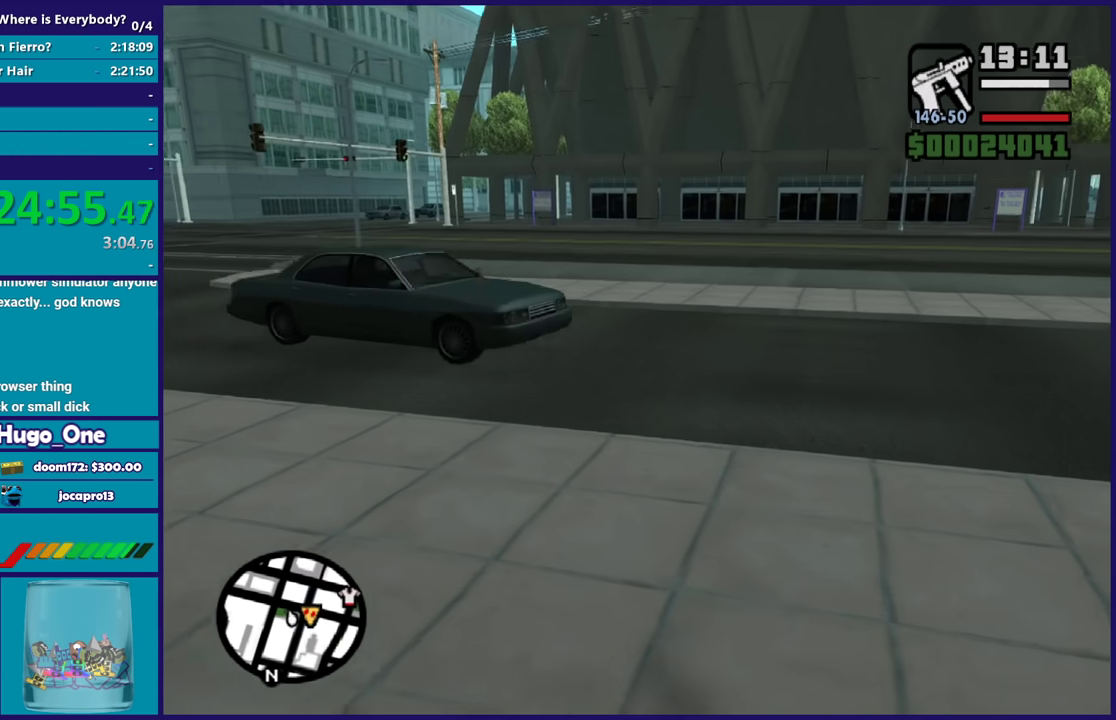
{"buttons": ["A"], "left_stick": "up", "right_stick": "center", "events": [[34, "right_stick", "down"], [134, "right_stick", "down-right"], [234, "right_stick", "center"], [300, "A", "down"], [334, "left_stick", "up"], [434, "A", "up"], [501, "A", "down"]]}
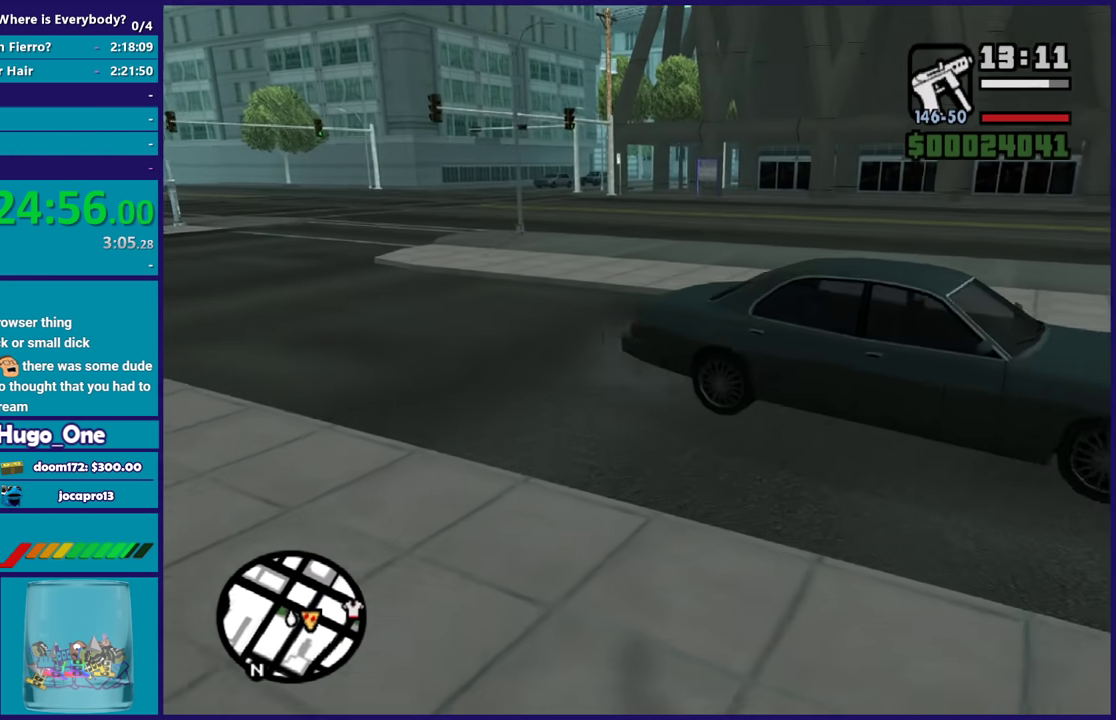
{"buttons": [], "left_stick": "up-left", "right_stick": "right", "events": [[133, "A", "up"], [200, "A", "down"], [267, "A", "up"], [333, "left_stick", "up-left"], [433, "right_stick", "right"]]}
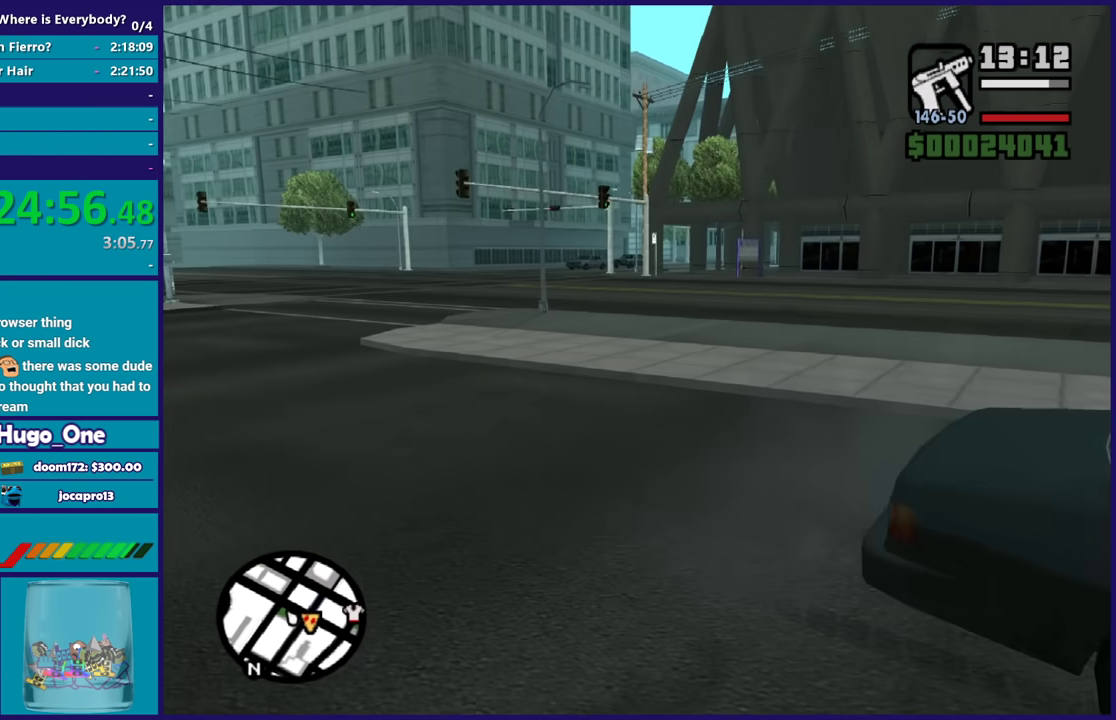
{"buttons": [], "left_stick": "up-right", "right_stick": "right", "events": [[34, "left_stick", "up"], [300, "left_stick", "up-right"]]}
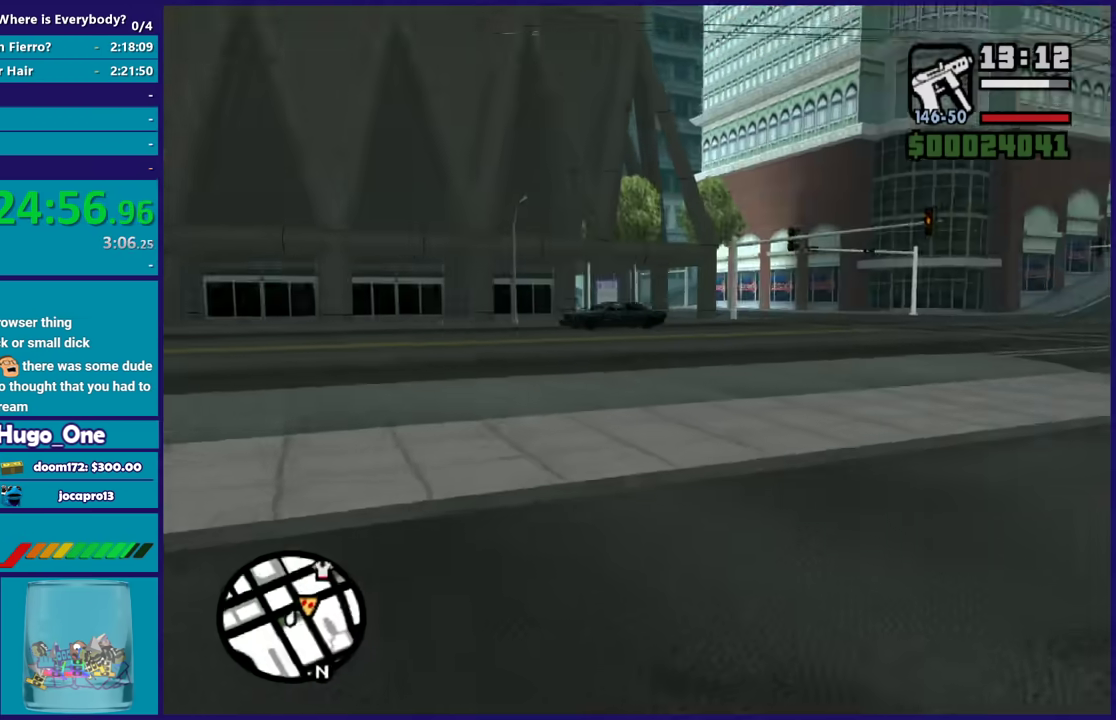
{"buttons": [], "left_stick": "up", "right_stick": "right", "events": [[100, "left_stick", "up"]]}
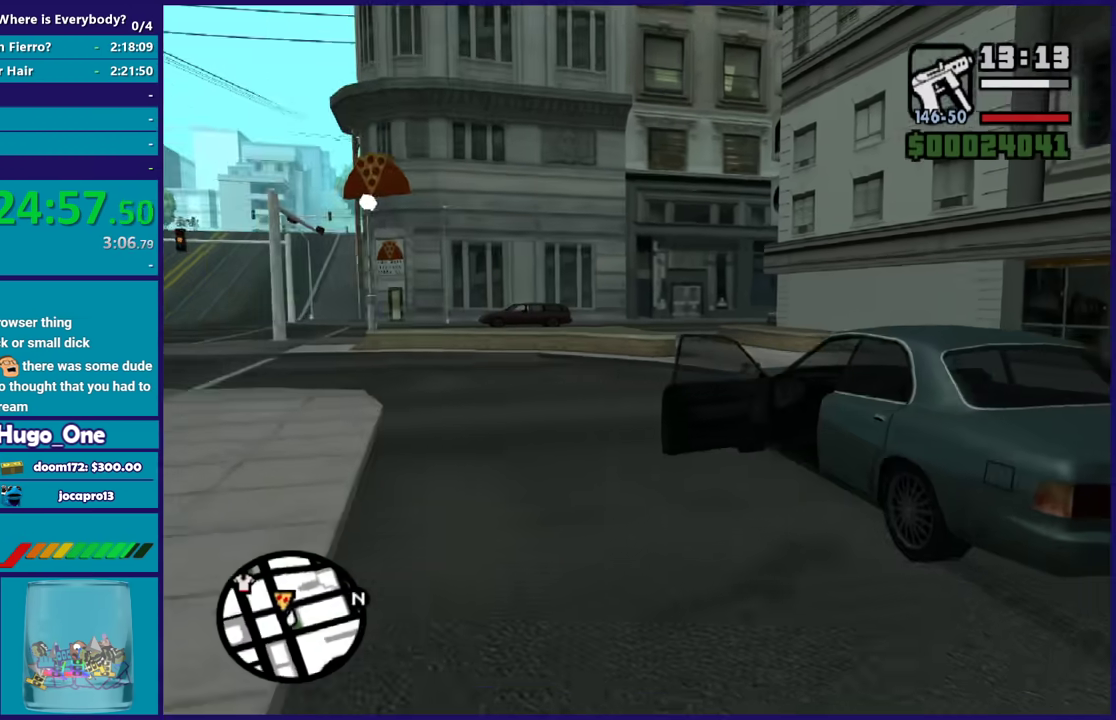
{"buttons": ["Y"], "left_stick": "center", "right_stick": "center", "events": [[34, "left_stick", "up-right"], [34, "right_stick", "center"], [234, "left_stick", "up"], [401, "Y", "down"], [434, "left_stick", "center"]]}
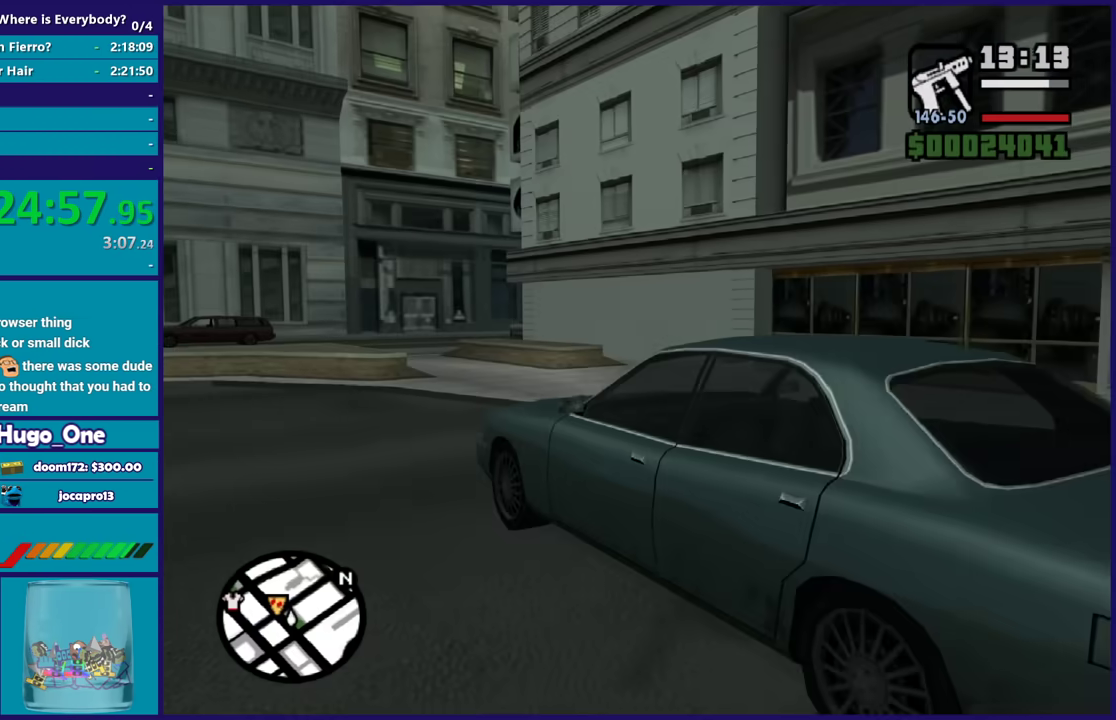
{"buttons": ["Y"], "left_stick": "center", "right_stick": "center", "events": [[34, "Y", "up"], [100, "Y", "down"], [201, "Y", "up"], [301, "Y", "down"], [401, "Y", "up"], [467, "Y", "down"]]}
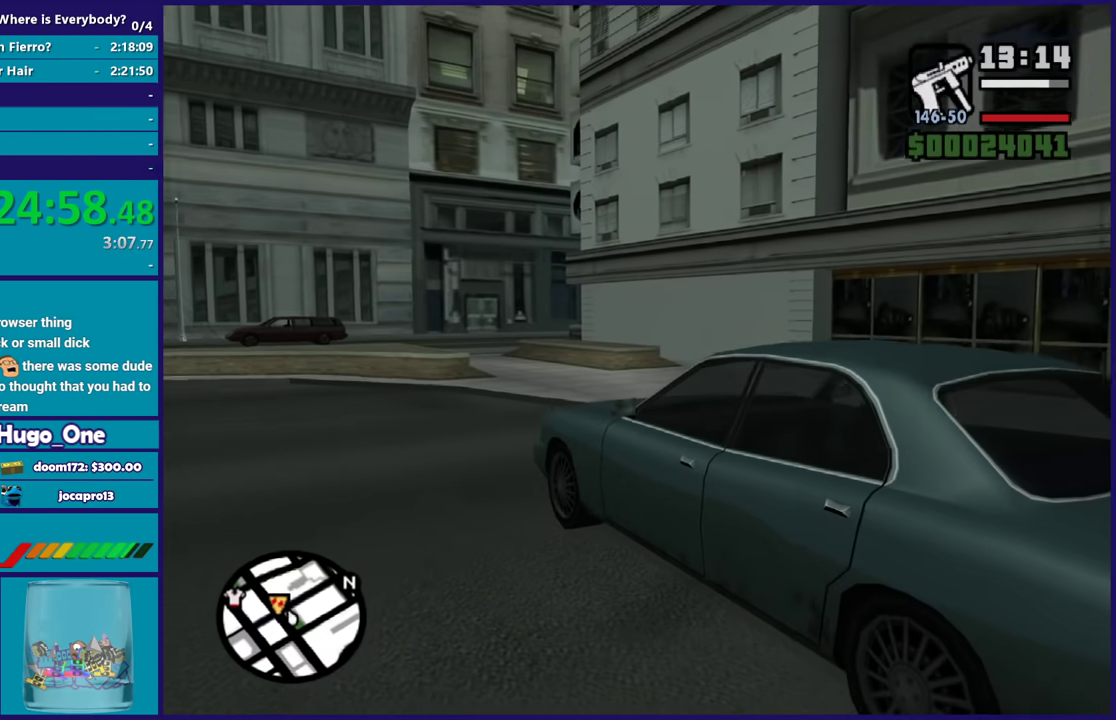
{"buttons": [], "left_stick": "center", "right_stick": "center", "events": [[67, "Y", "up"], [167, "Y", "down"], [267, "Y", "up"], [333, "Y", "down"], [434, "Y", "up"]]}
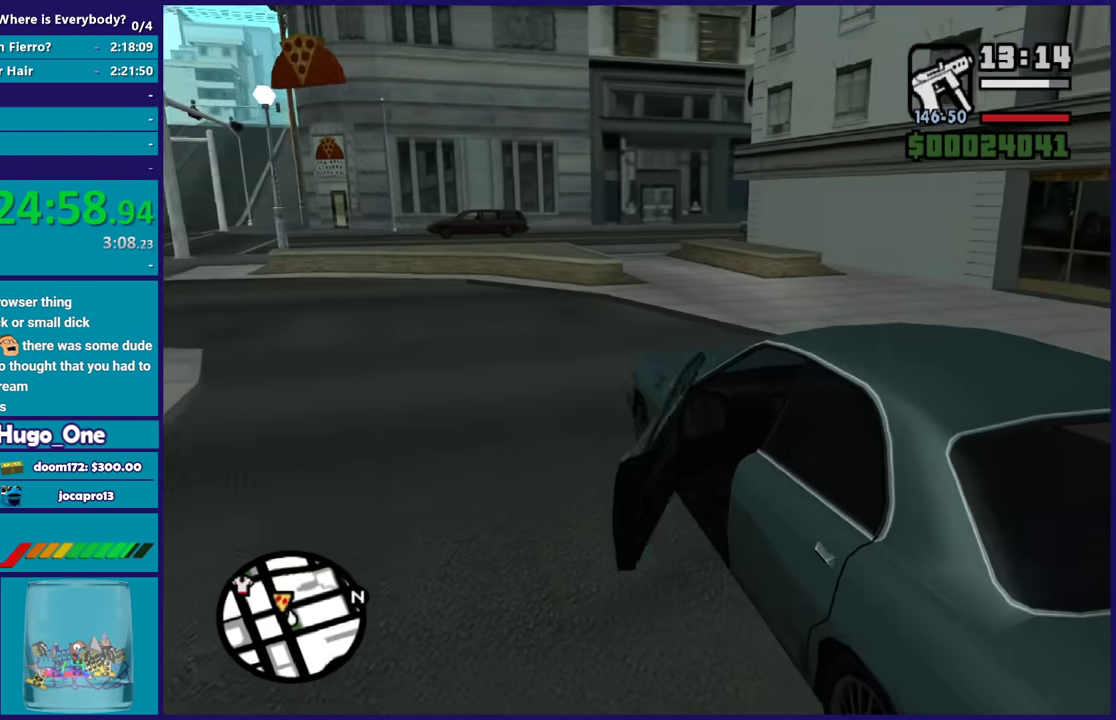
{"buttons": [], "left_stick": "center", "right_stick": "center", "events": [[34, "Y", "down"], [134, "Y", "up"], [201, "Y", "down"], [334, "Y", "up"], [401, "Y", "down"], [501, "Y", "up"]]}
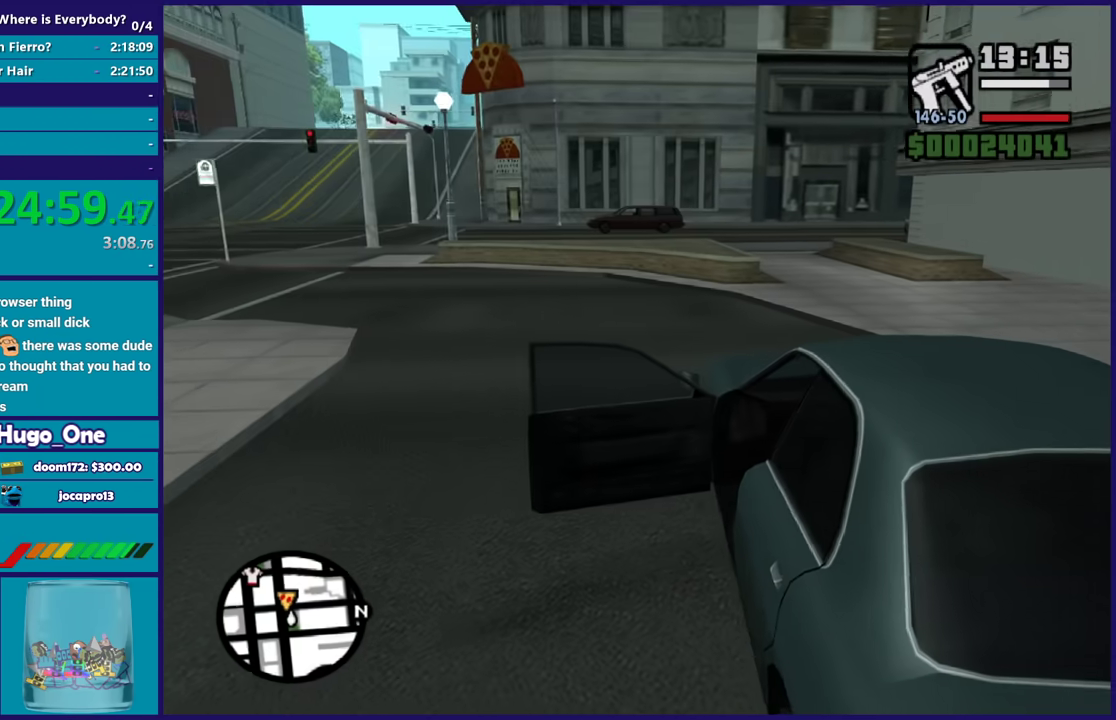
{"buttons": [], "left_stick": "center", "right_stick": "center", "events": [[100, "Y", "down"], [200, "Y", "up"], [300, "Y", "down"], [367, "Y", "up"]]}
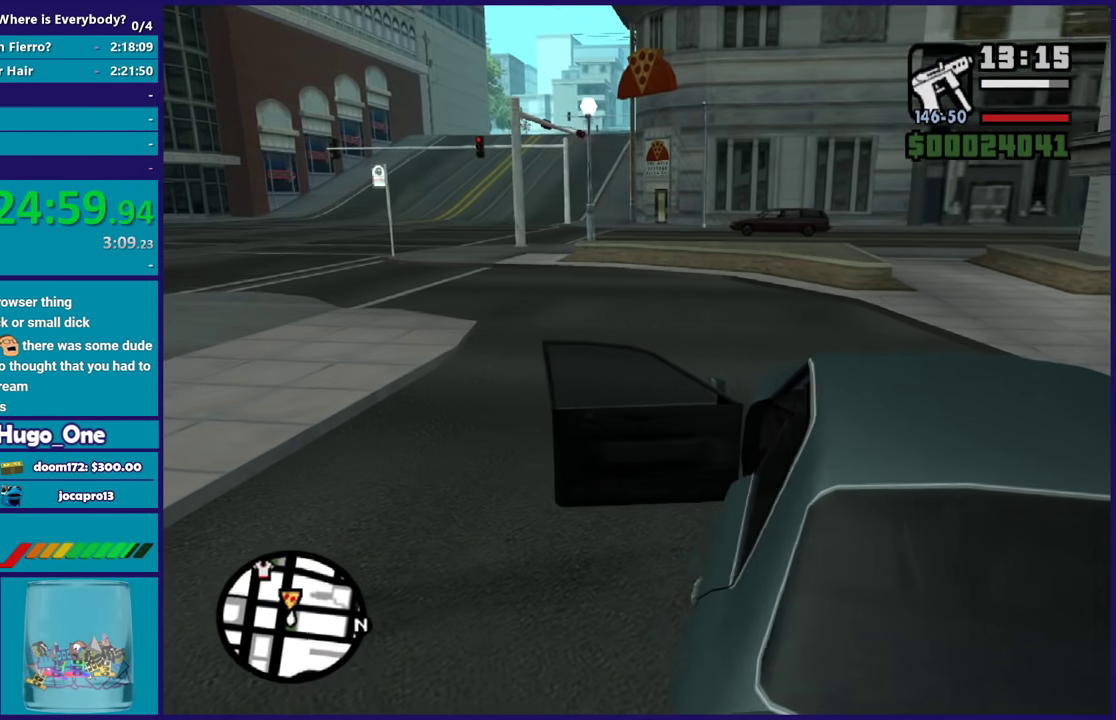
{"buttons": [], "left_stick": "center", "right_stick": "center", "events": []}
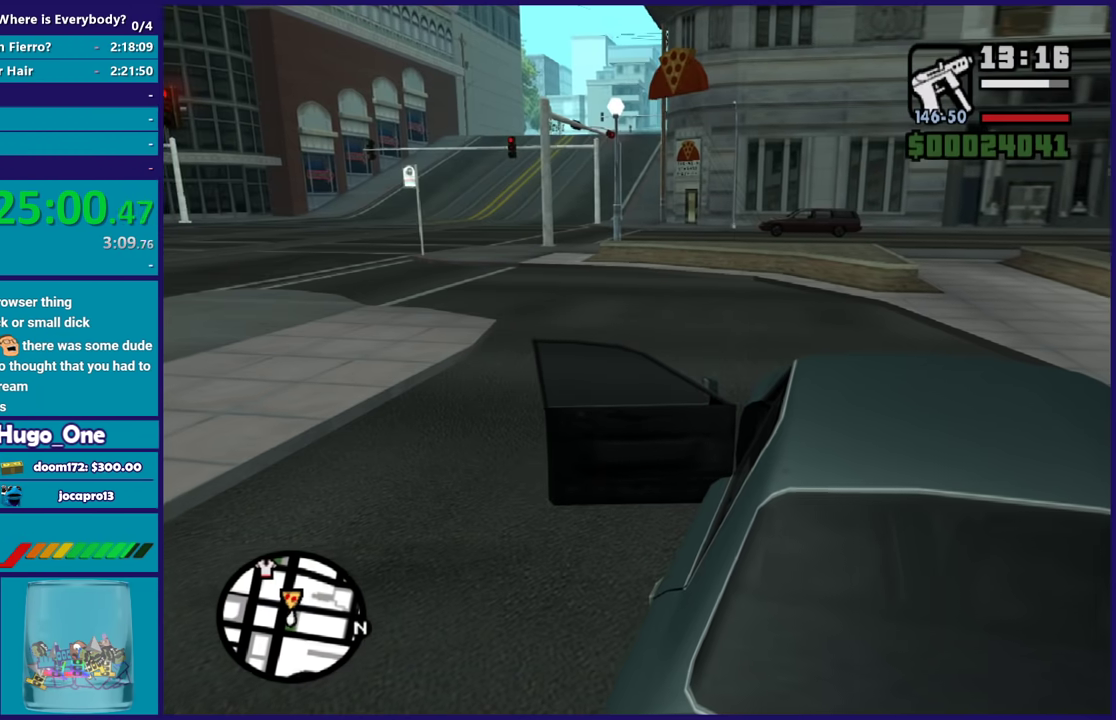
{"buttons": ["A", "L2"], "left_stick": "center", "right_stick": "center", "events": [[100, "A", "down"], [100, "L2", "down"]]}
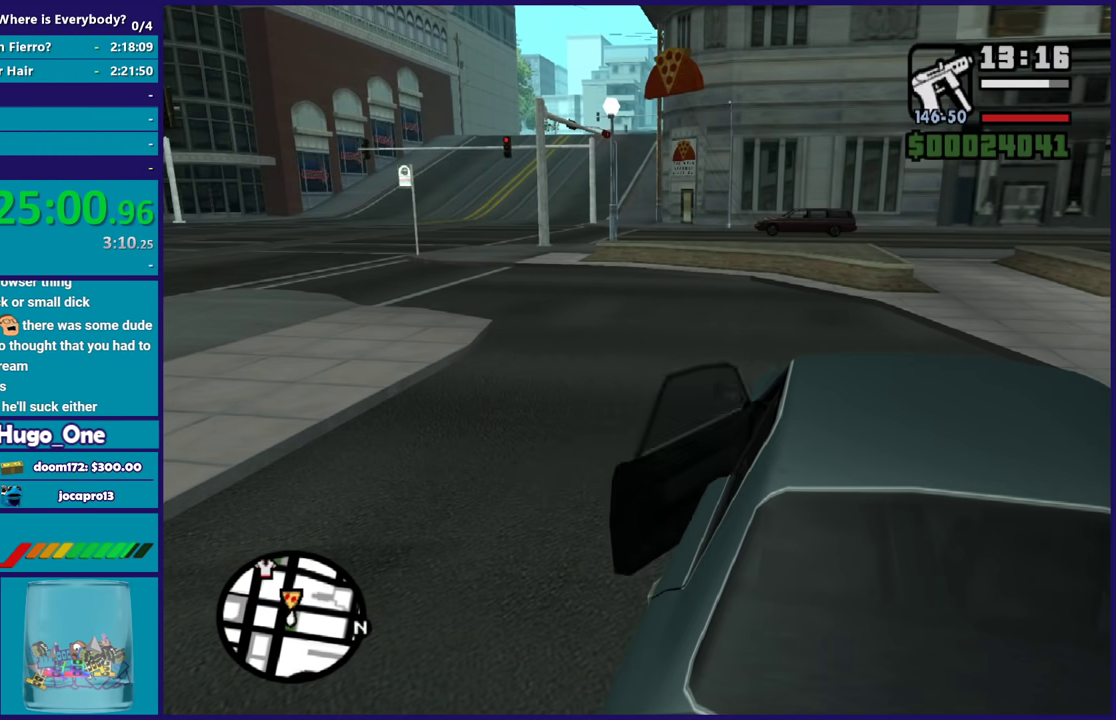
{"buttons": ["L2"], "left_stick": "center", "right_stick": "down-left", "events": [[201, "A", "up"], [401, "right_stick", "down-left"]]}
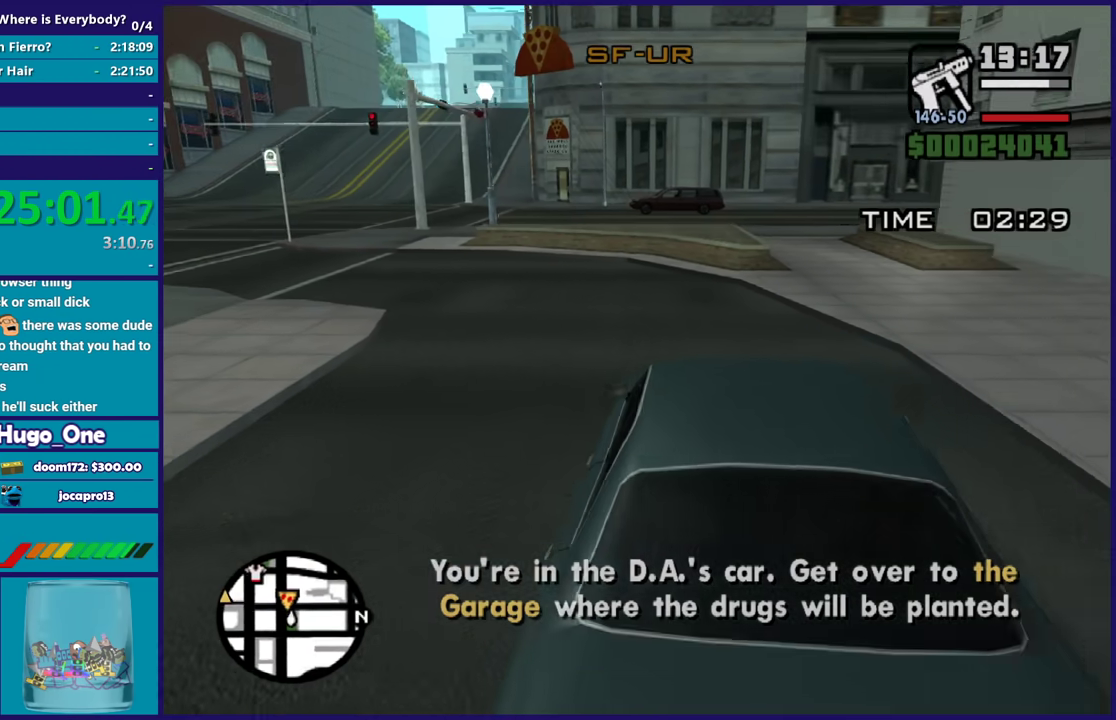
{"buttons": ["L2"], "left_stick": "right", "right_stick": "center", "events": [[367, "left_stick", "right"], [400, "right_stick", "center"]]}
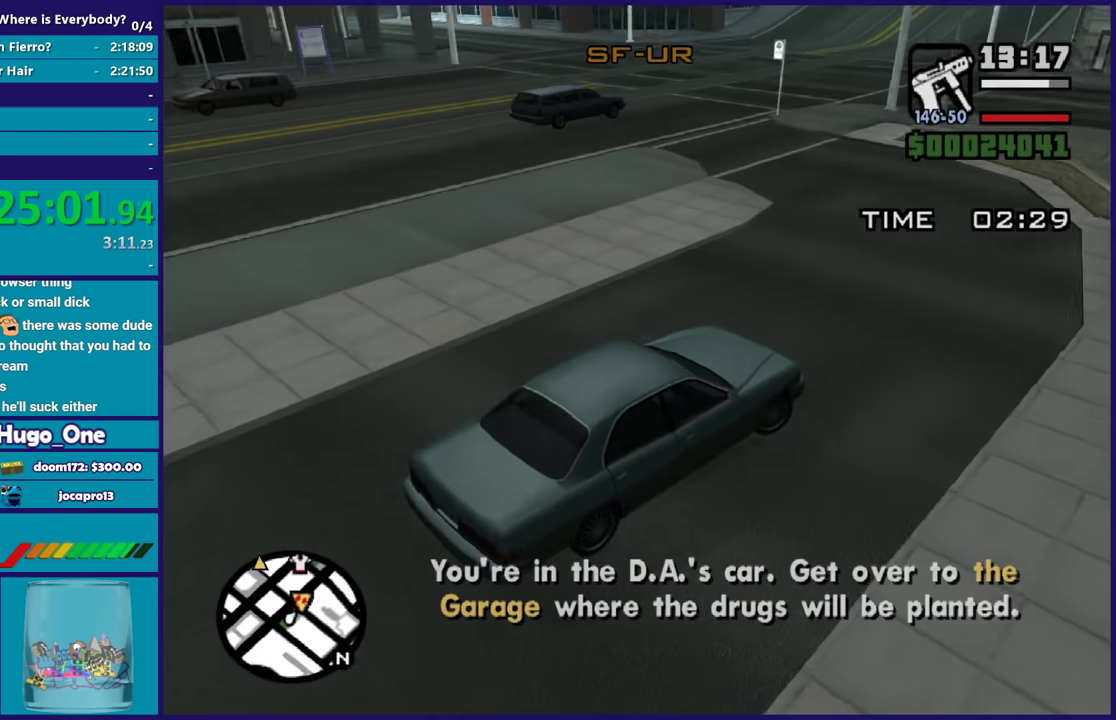
{"buttons": ["R2"], "left_stick": "left", "right_stick": "up-right", "events": [[100, "right_stick", "up-right"], [234, "L2", "up"], [267, "R2", "down"], [267, "left_stick", "left"]]}
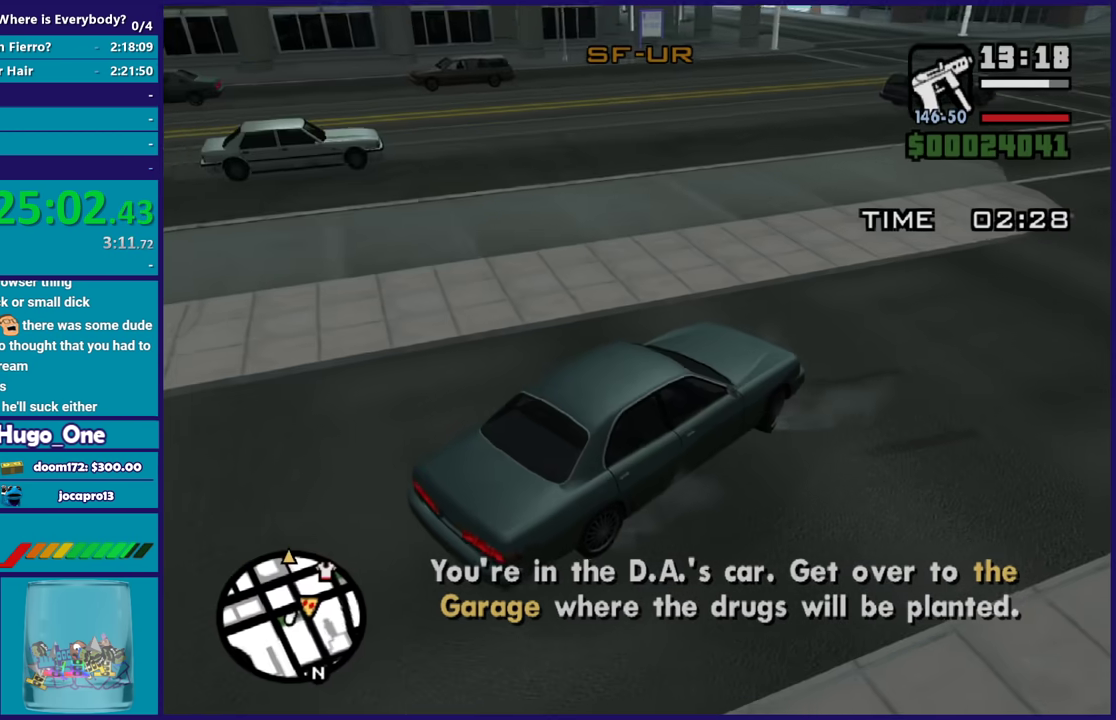
{"buttons": ["R2"], "left_stick": "left", "right_stick": "right", "events": [[33, "left_stick", "center"], [100, "left_stick", "left"], [200, "right_stick", "right"]]}